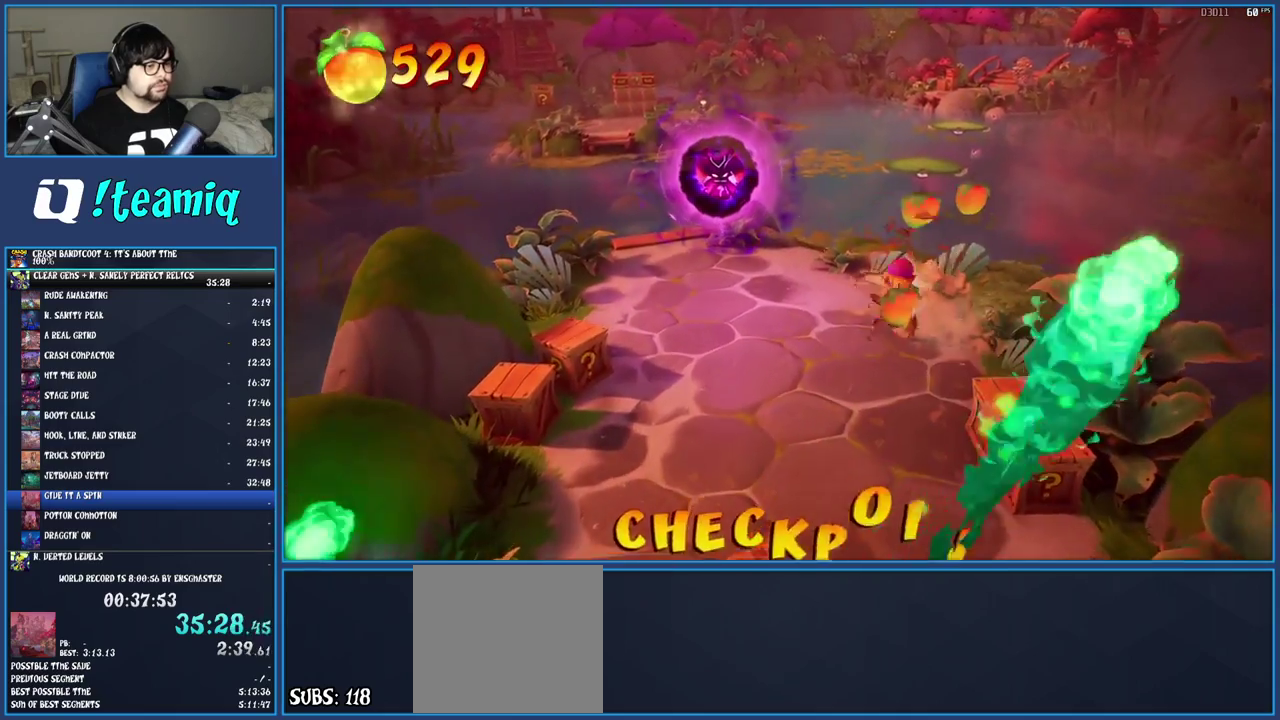
Gameplay with a controller (PlayStation layout); each line is a JSON object with the inputs held at the frame after it. "events" lists button and stick changes between this image and that frame as [ms after this image, input, new state], when the widget could be followed in between. Not read: L3 R3.
{"buttons": ["SQUARE"], "left_stick": "down-left", "right_stick": "center", "events": [[83, "left_stick", "down-right"], [250, "R1", "down"], [317, "left_stick", "down"], [350, "R1", "up"], [417, "SQUARE", "down"], [433, "left_stick", "down-left"]]}
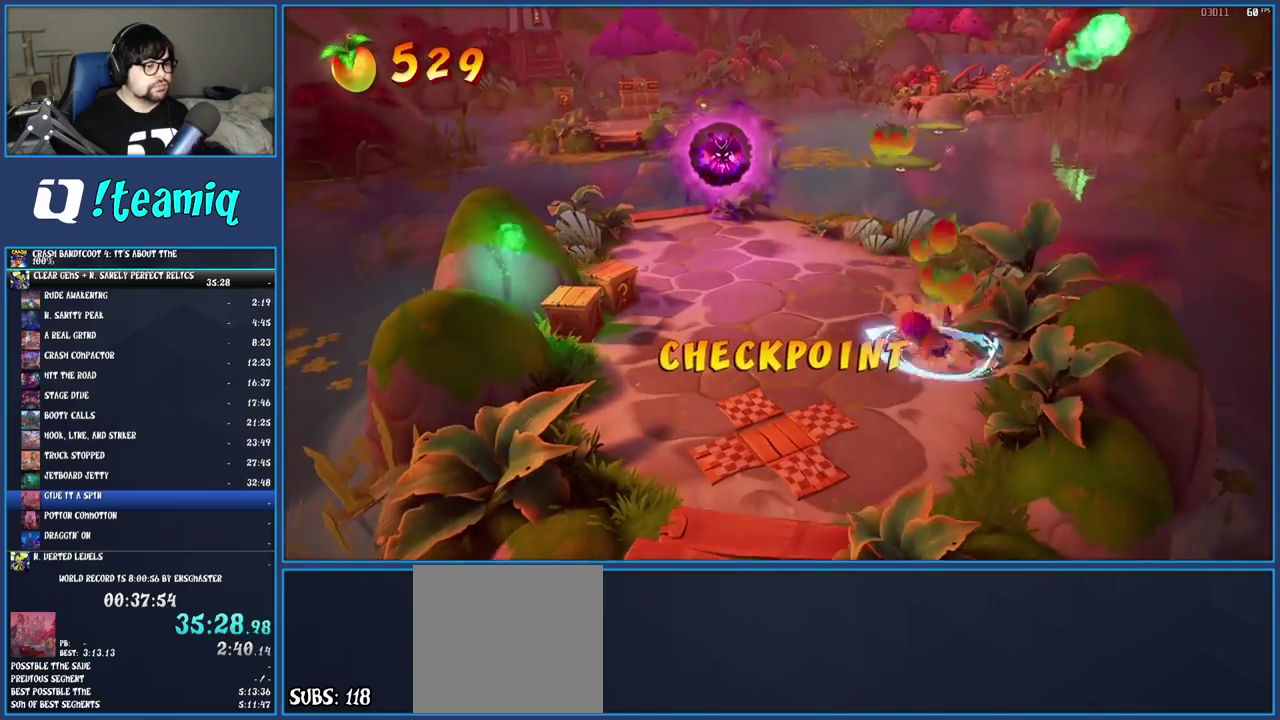
{"buttons": ["SQUARE"], "left_stick": "left", "right_stick": "center", "events": [[17, "left_stick", "left"], [83, "SQUARE", "up"], [117, "left_stick", "up-left"], [183, "R1", "down"], [300, "R1", "up"], [367, "left_stick", "left"], [383, "SQUARE", "down"]]}
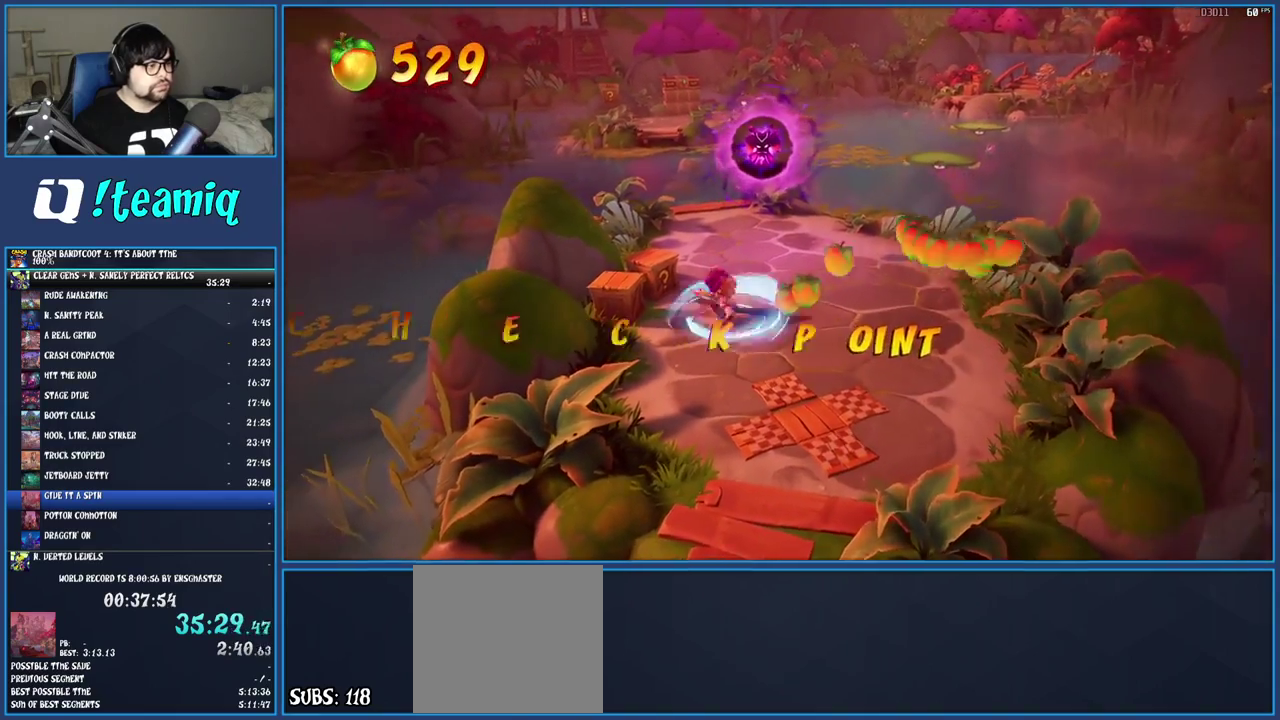
{"buttons": [], "left_stick": "up-right", "right_stick": "center", "events": [[33, "SQUARE", "up"], [83, "left_stick", "up-left"], [267, "SQUARE", "down"], [283, "left_stick", "up"], [383, "left_stick", "up-right"], [450, "SQUARE", "up"]]}
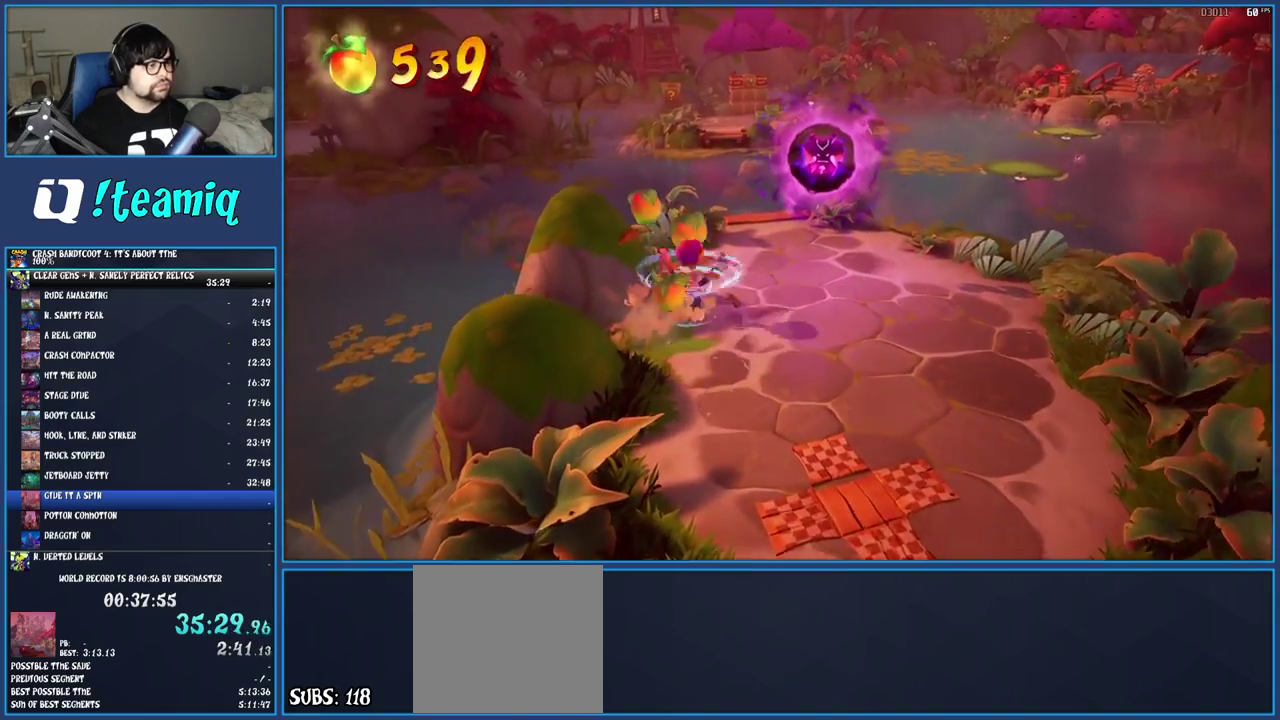
{"buttons": [], "left_stick": "up-left", "right_stick": "center", "events": [[267, "CROSS", "down"], [300, "left_stick", "up"], [350, "CROSS", "up"], [450, "left_stick", "up-left"]]}
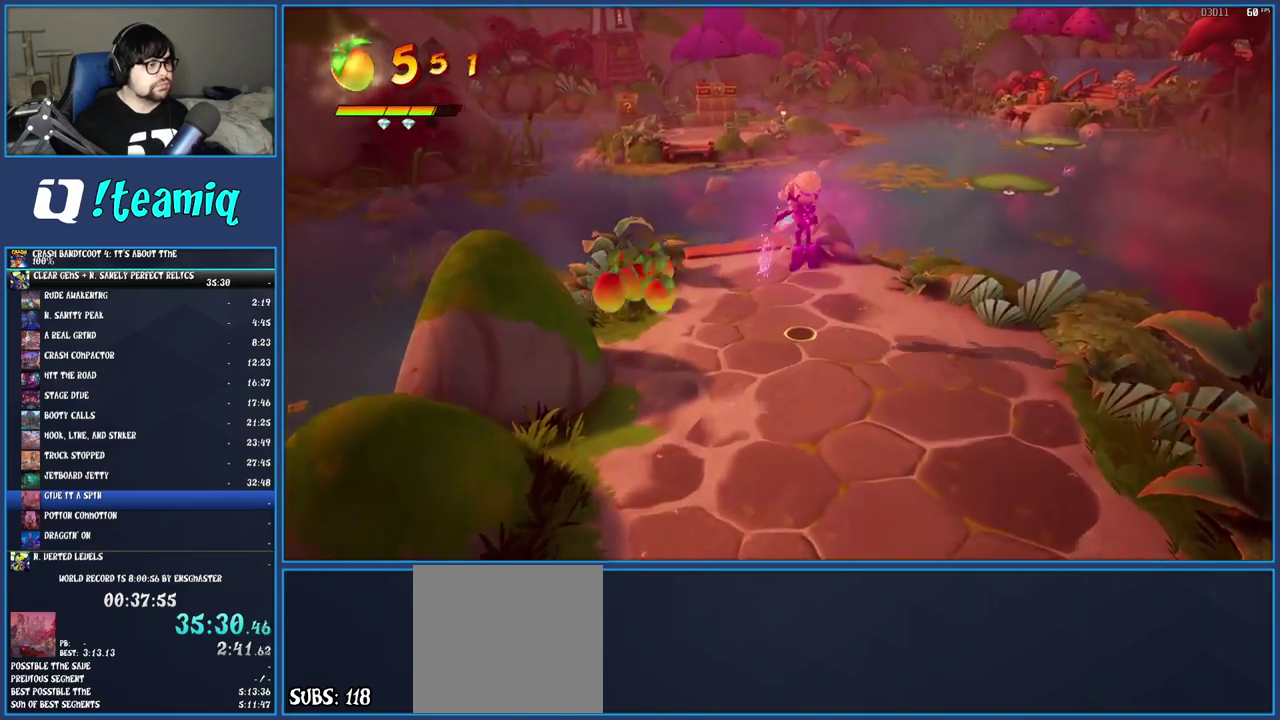
{"buttons": [], "left_stick": "up-left", "right_stick": "center", "events": [[117, "left_stick", "down-right"], [183, "left_stick", "up-left"]]}
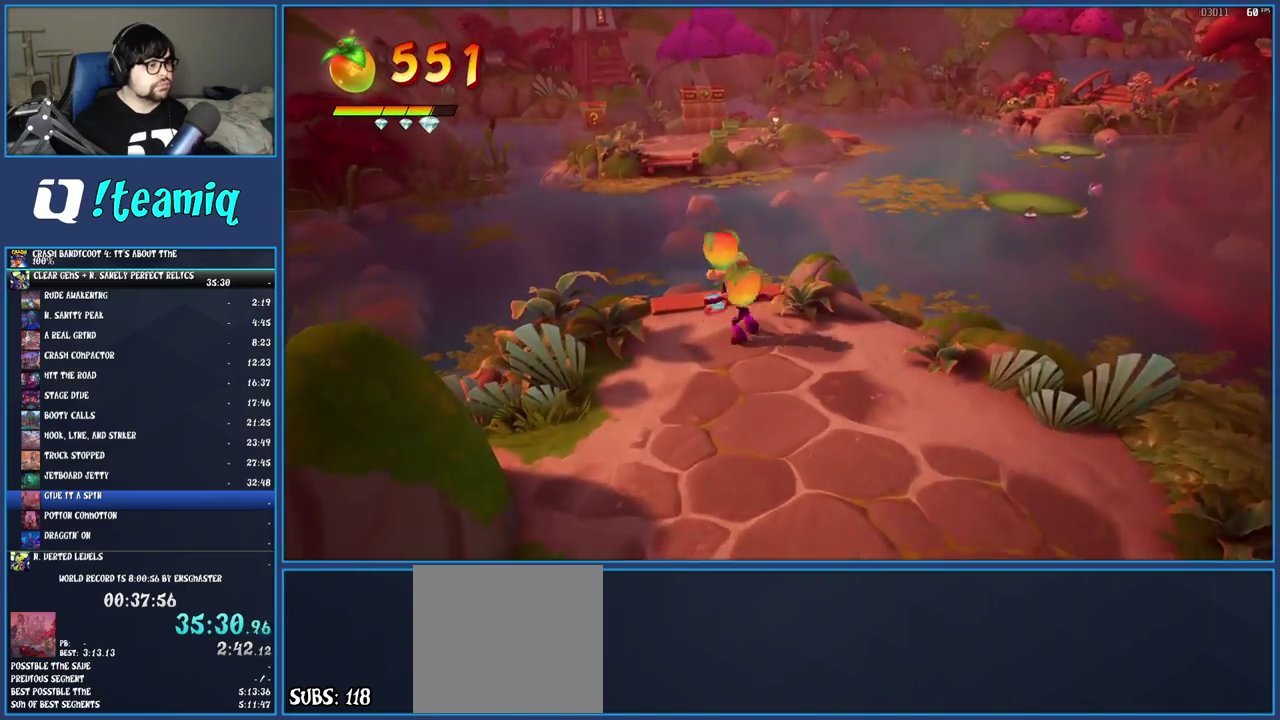
{"buttons": [], "left_stick": "up", "right_stick": "center", "events": [[17, "R1", "down"], [133, "R1", "up"], [183, "SQUARE", "down"], [200, "CROSS", "down"], [300, "CROSS", "up"], [300, "SQUARE", "up"], [350, "TRIANGLE", "down"], [500, "TRIANGLE", "up"], [500, "left_stick", "up"]]}
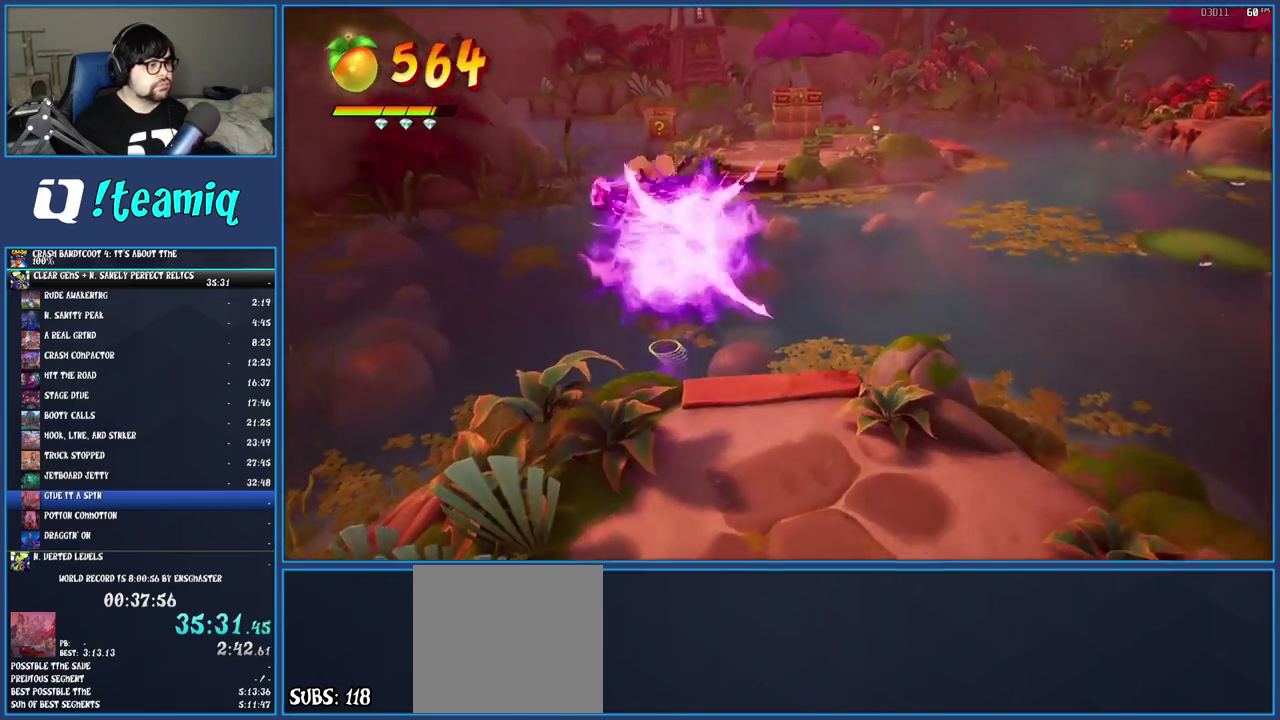
{"buttons": [], "left_stick": "up", "right_stick": "center", "events": []}
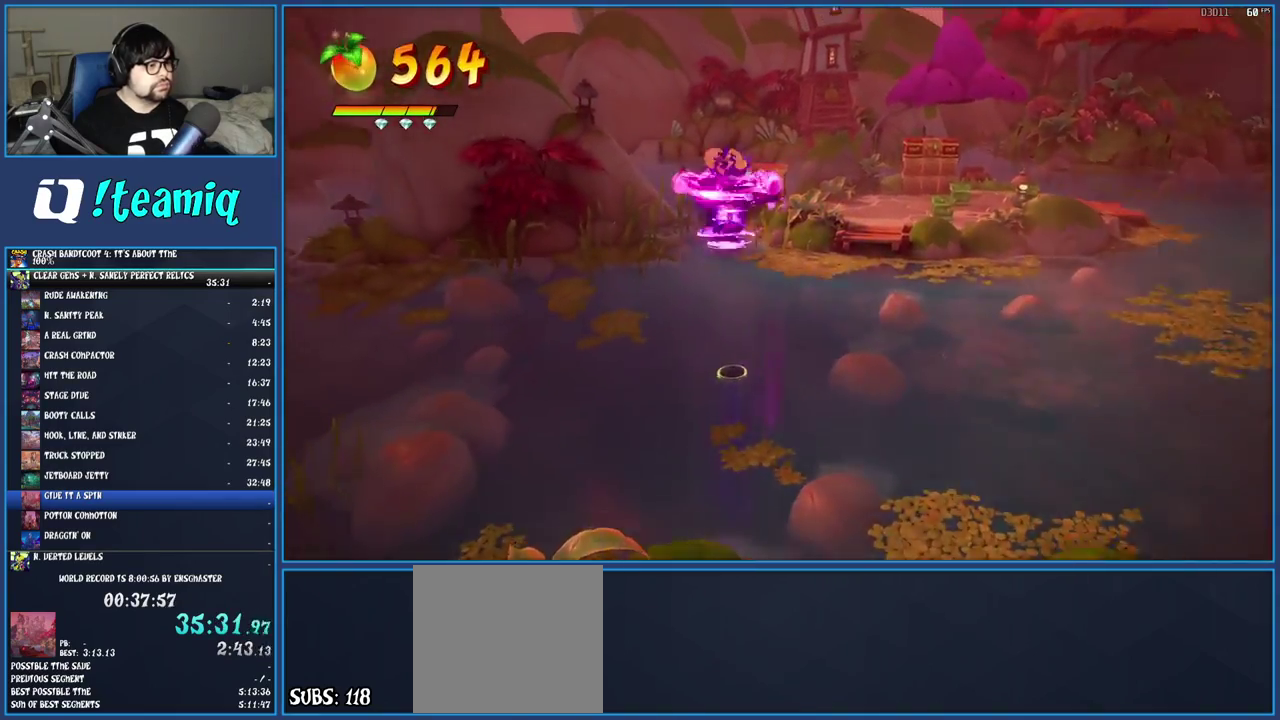
{"buttons": ["CROSS"], "left_stick": "up-right", "right_stick": "center", "events": [[217, "left_stick", "up-right"], [433, "CROSS", "down"]]}
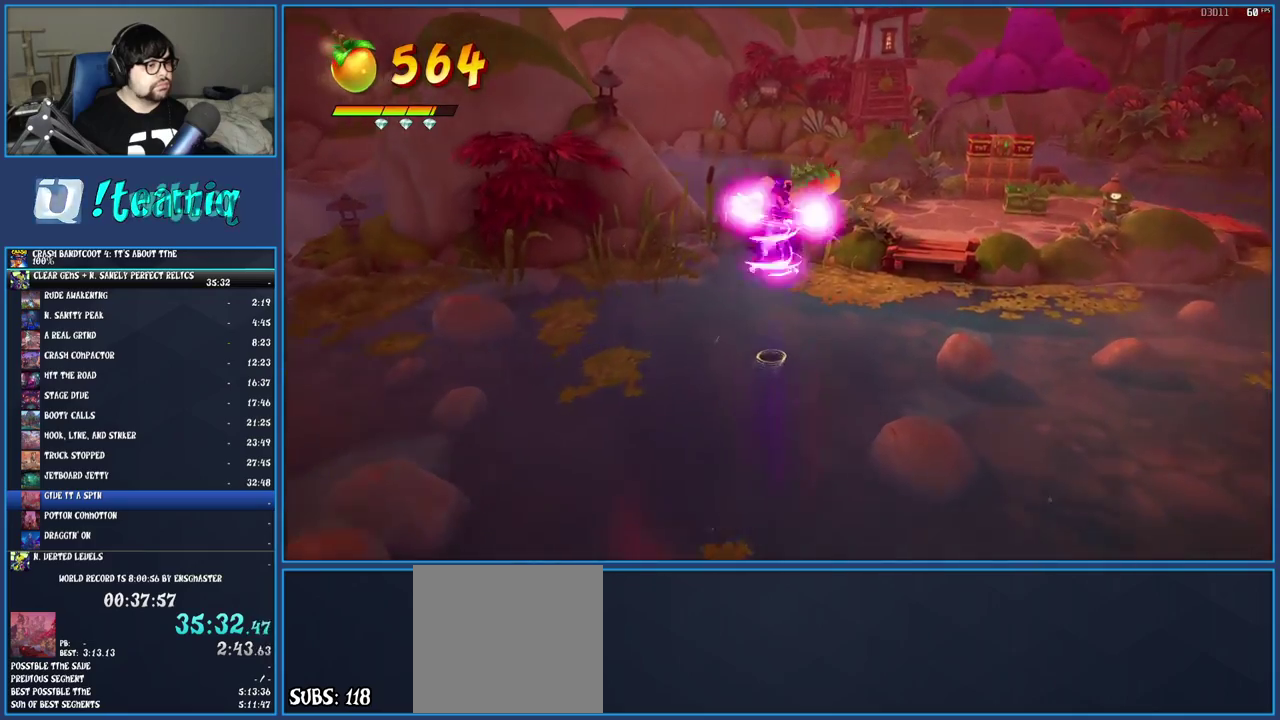
{"buttons": [], "left_stick": "up-right", "right_stick": "center", "events": [[250, "CROSS", "up"]]}
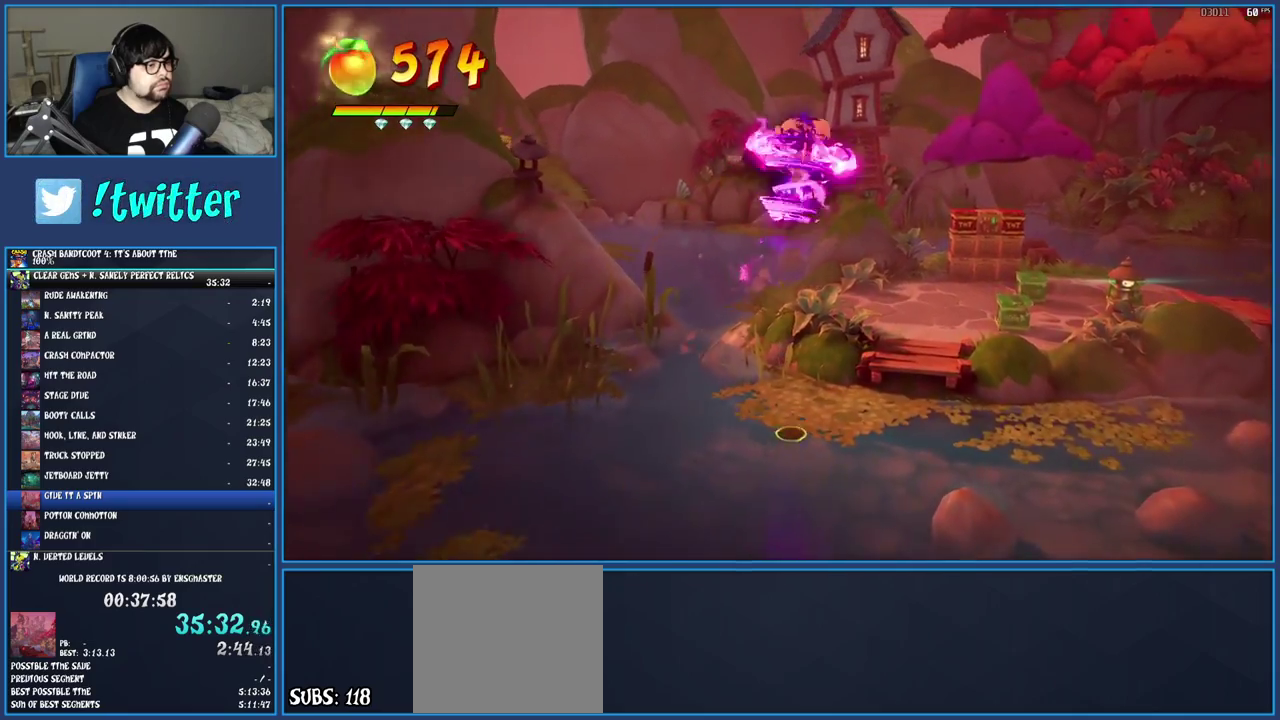
{"buttons": [], "left_stick": "up", "right_stick": "center", "events": [[200, "TRIANGLE", "down"], [350, "TRIANGLE", "up"], [383, "left_stick", "up"]]}
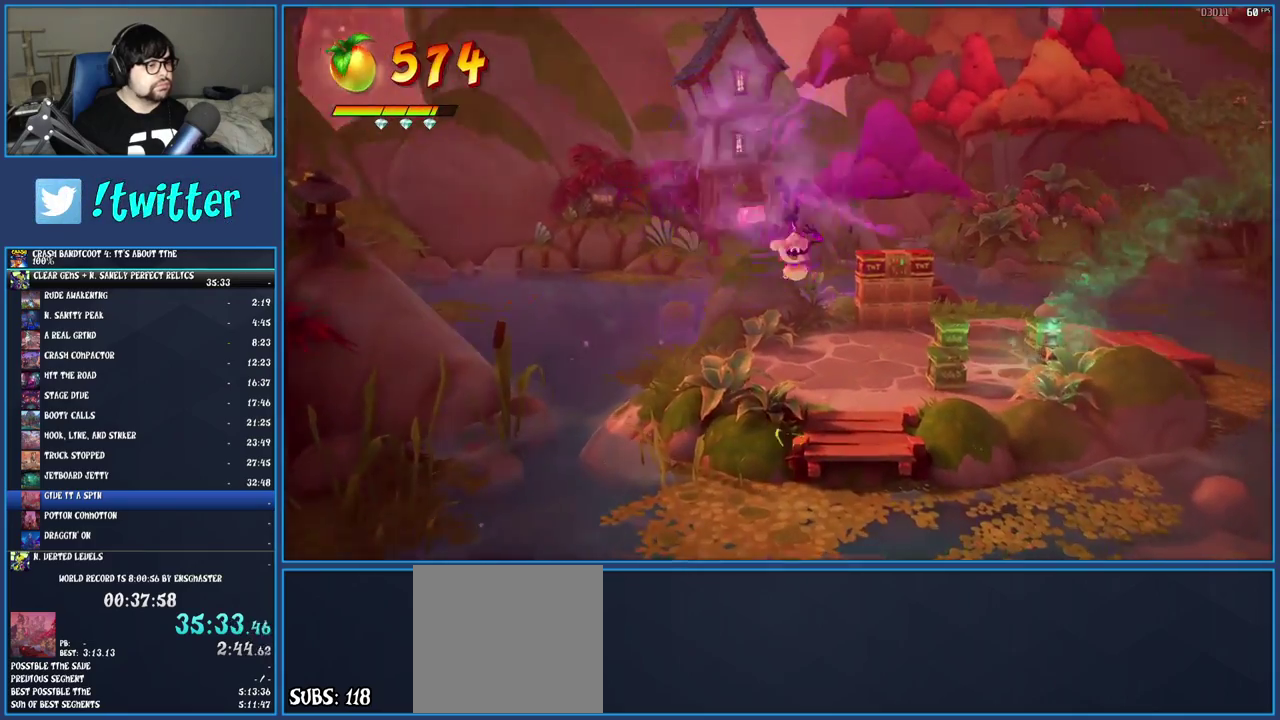
{"buttons": ["R1"], "left_stick": "up", "right_stick": "center", "events": [[467, "R1", "down"]]}
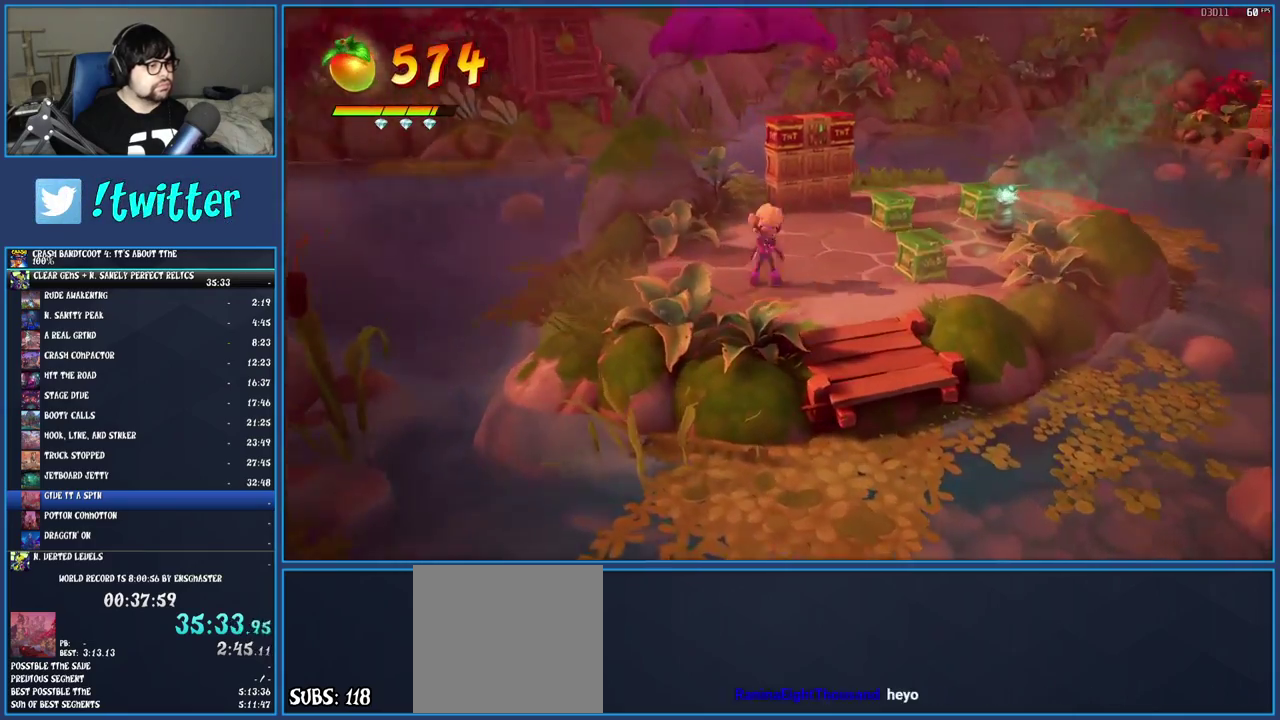
{"buttons": ["CROSS"], "left_stick": "up", "right_stick": "center", "events": [[100, "R1", "up"], [150, "CROSS", "down"]]}
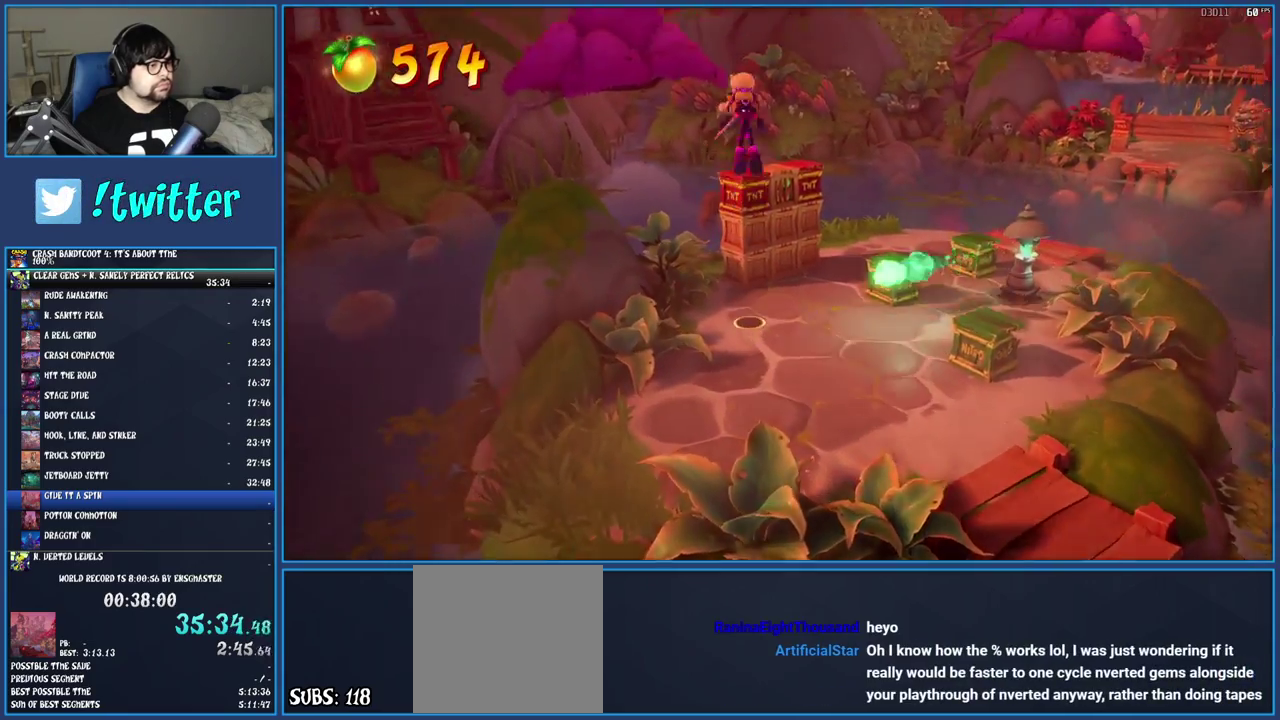
{"buttons": ["CROSS"], "left_stick": "up-right", "right_stick": "center", "events": [[50, "CROSS", "up"], [183, "left_stick", "up-right"], [367, "CROSS", "down"]]}
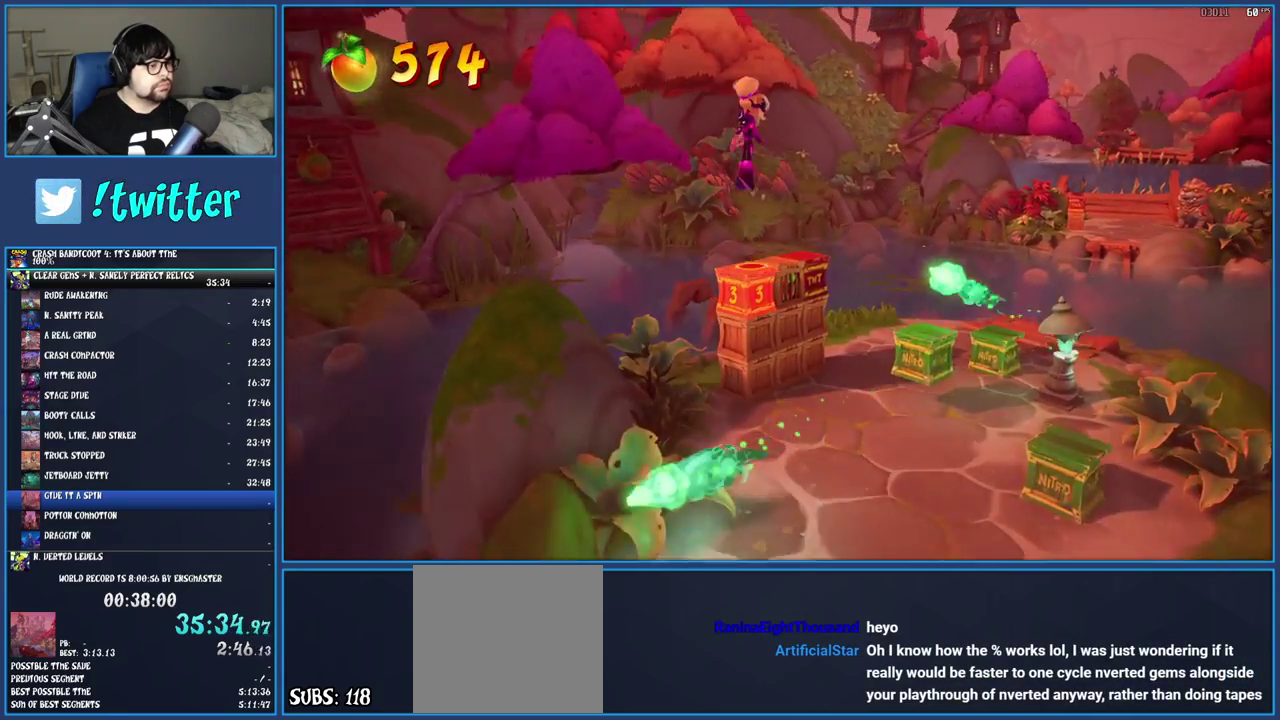
{"buttons": [], "left_stick": "up-right", "right_stick": "center", "events": [[267, "CROSS", "up"]]}
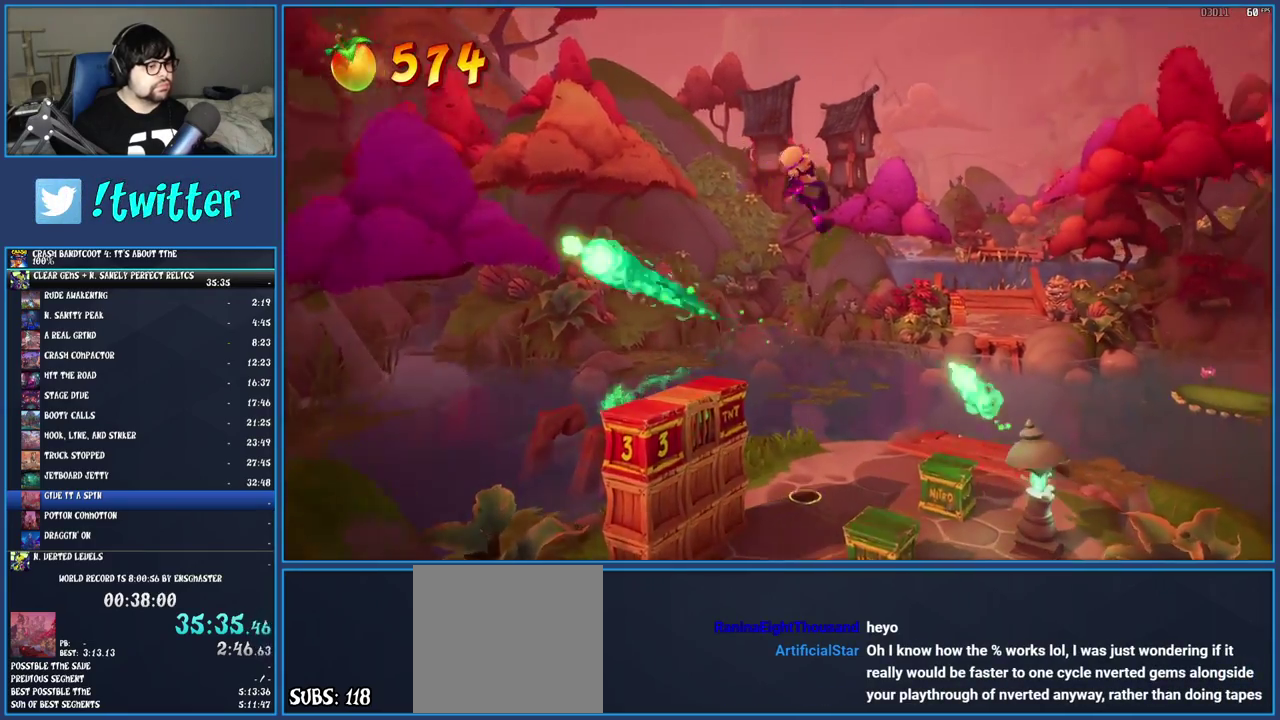
{"buttons": [], "left_stick": "up-right", "right_stick": "center", "events": []}
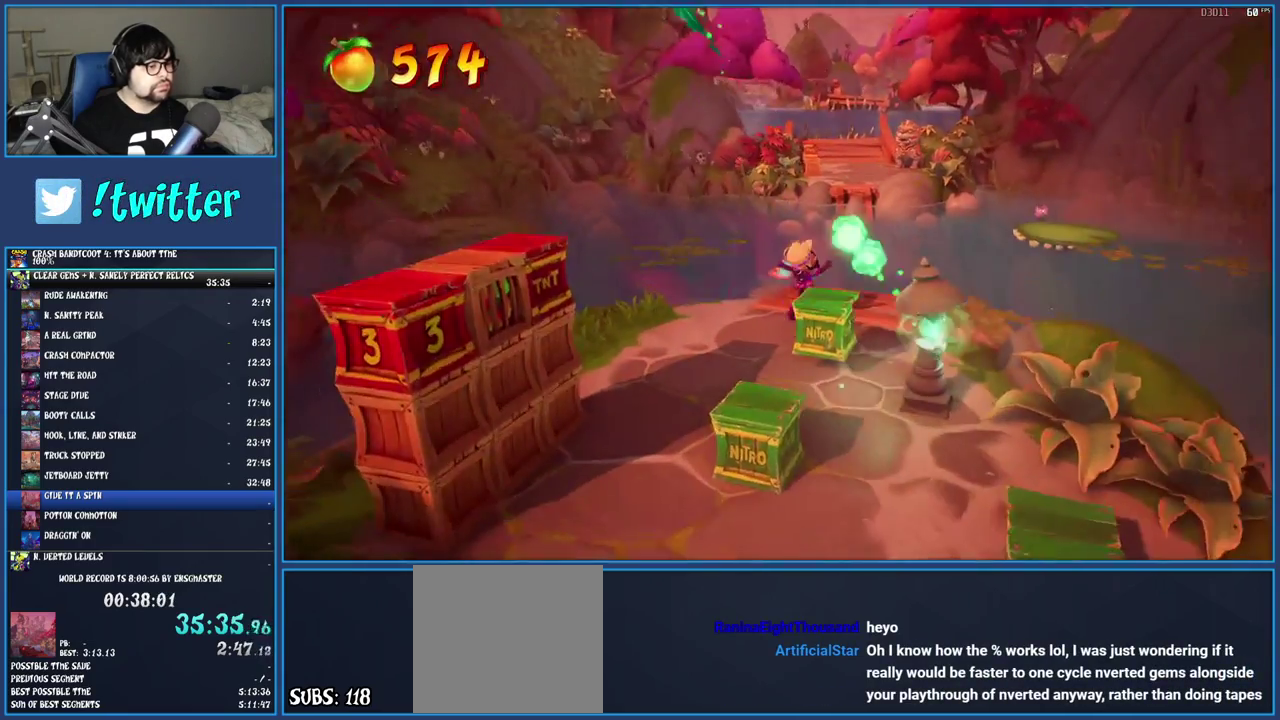
{"buttons": [], "left_stick": "up", "right_stick": "center", "events": [[100, "CROSS", "down"], [183, "left_stick", "up"], [233, "CROSS", "up"], [283, "TRIANGLE", "down"], [483, "TRIANGLE", "up"]]}
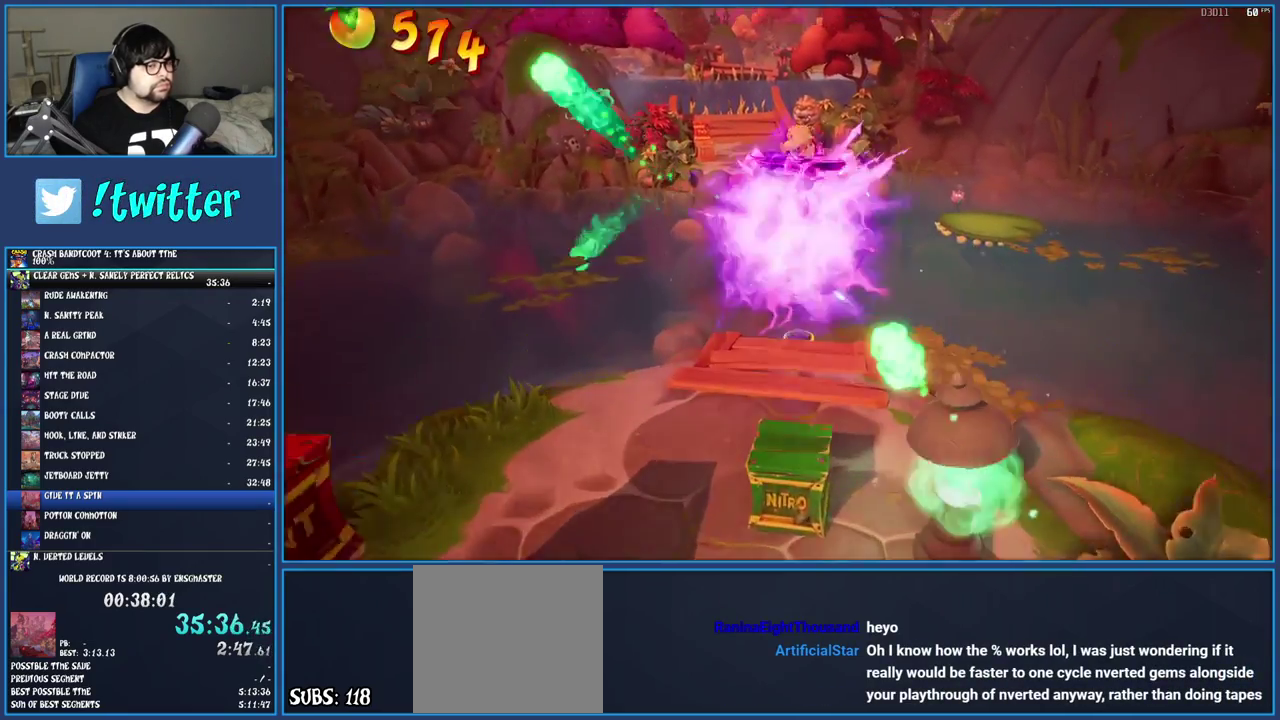
{"buttons": [], "left_stick": "up-left", "right_stick": "center", "events": [[100, "left_stick", "up-left"]]}
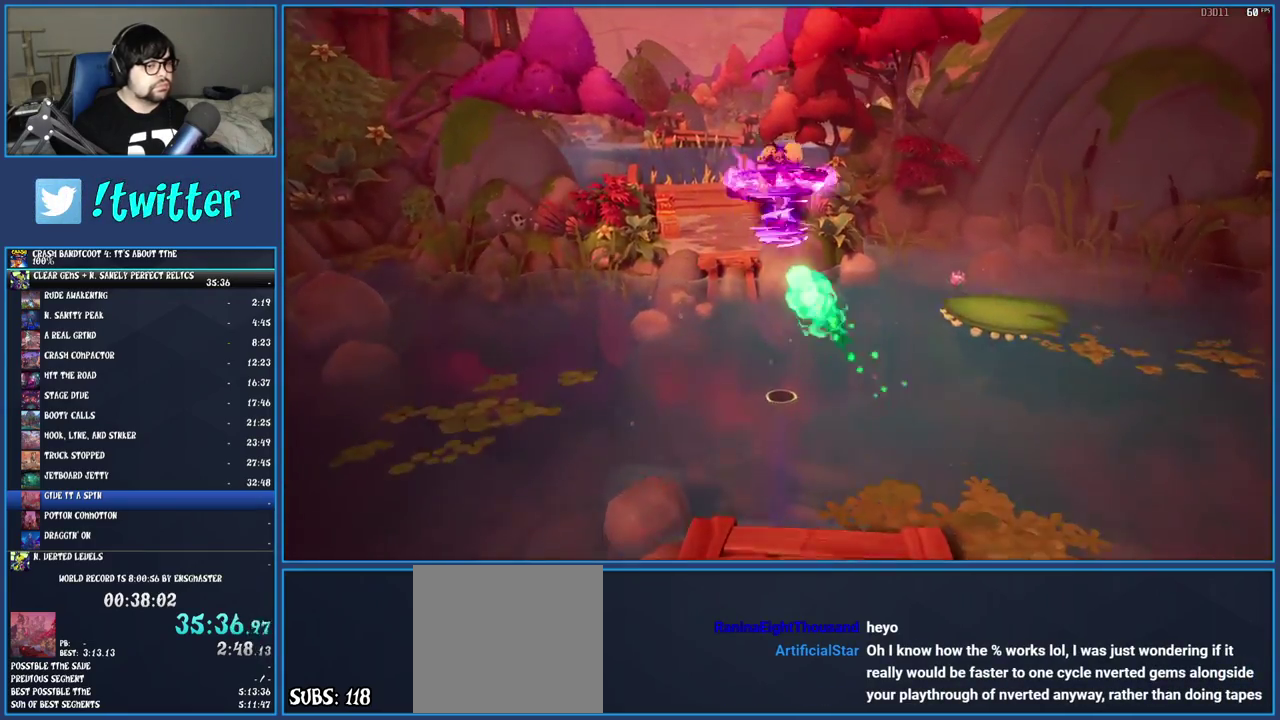
{"buttons": ["CROSS"], "left_stick": "up", "right_stick": "center", "events": [[133, "left_stick", "up"], [283, "CROSS", "down"]]}
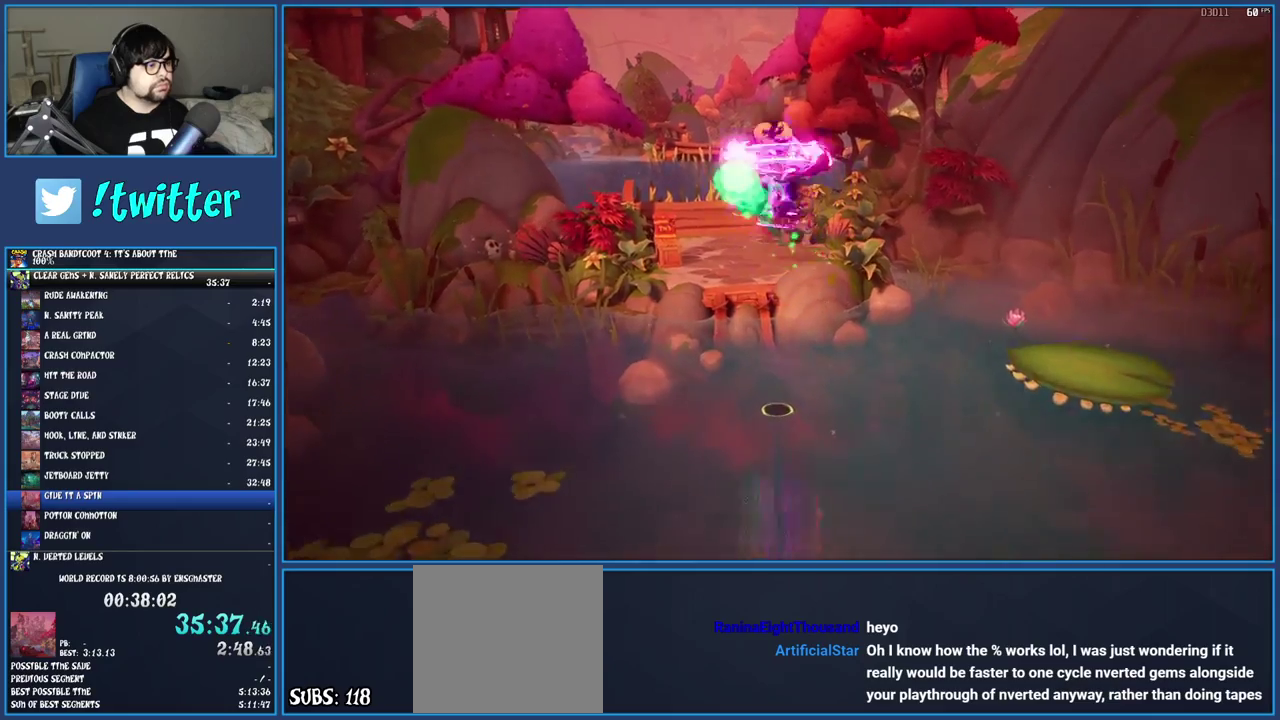
{"buttons": [], "left_stick": "up", "right_stick": "center", "events": [[233, "CROSS", "up"]]}
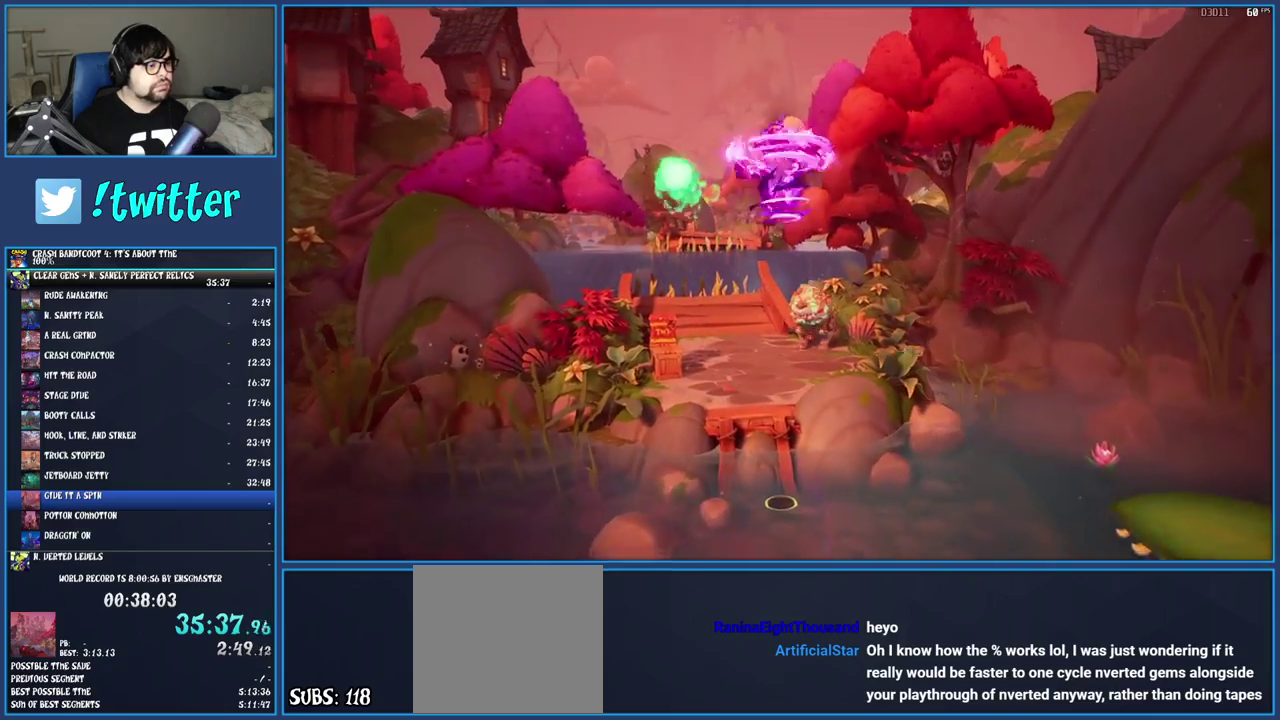
{"buttons": [], "left_stick": "up-left", "right_stick": "center", "events": [[17, "TRIANGLE", "down"], [300, "TRIANGLE", "up"], [467, "left_stick", "up-left"]]}
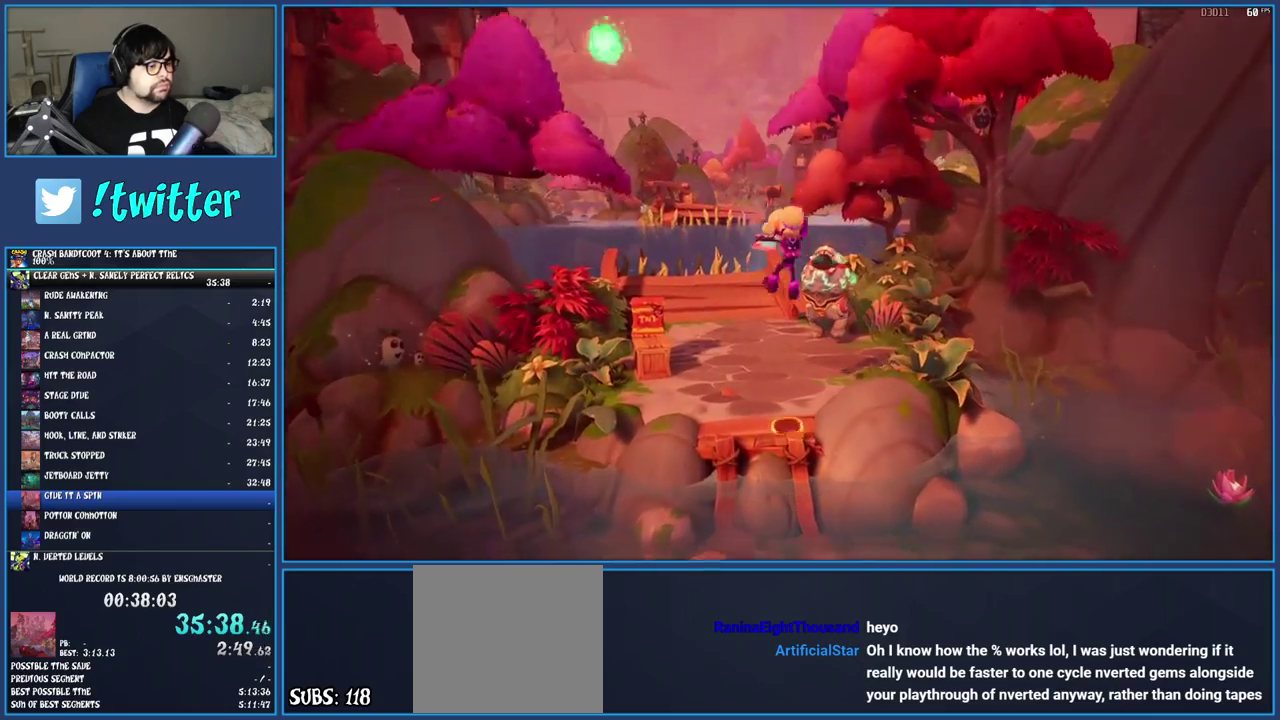
{"buttons": ["CROSS"], "left_stick": "up-left", "right_stick": "center", "events": [[250, "CROSS", "down"]]}
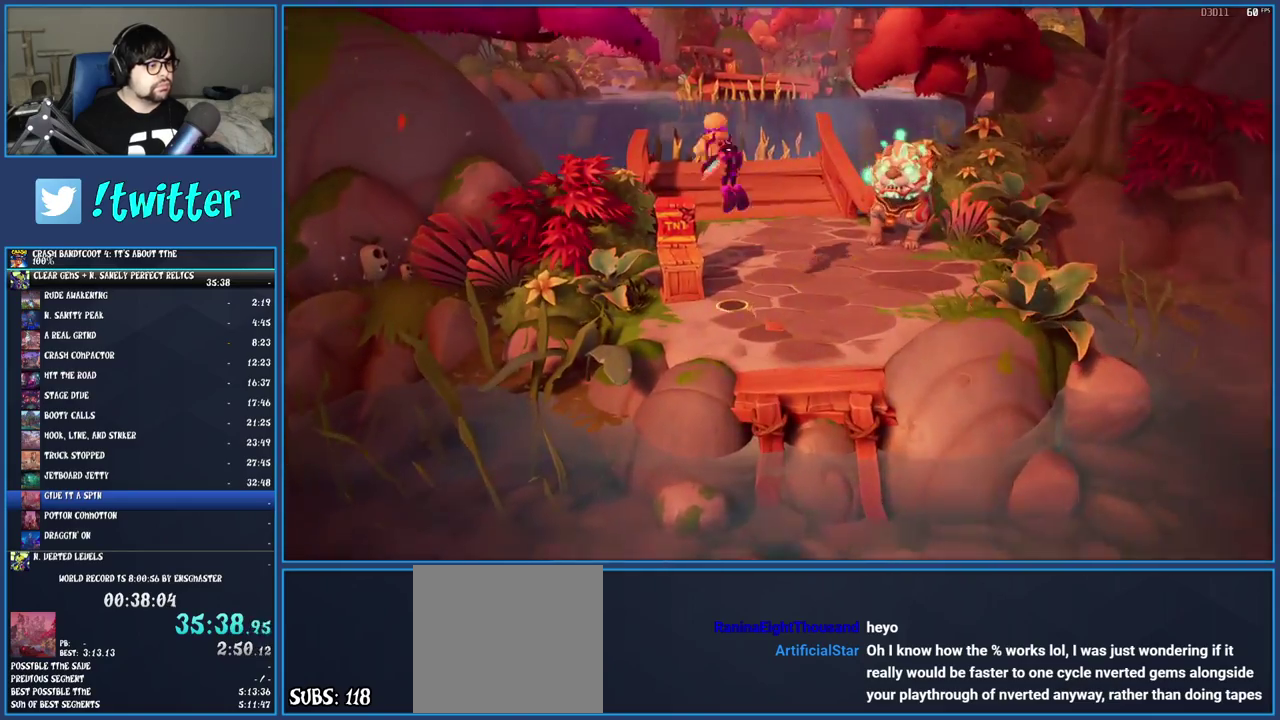
{"buttons": ["CROSS"], "left_stick": "up", "right_stick": "center", "events": [[83, "left_stick", "up"]]}
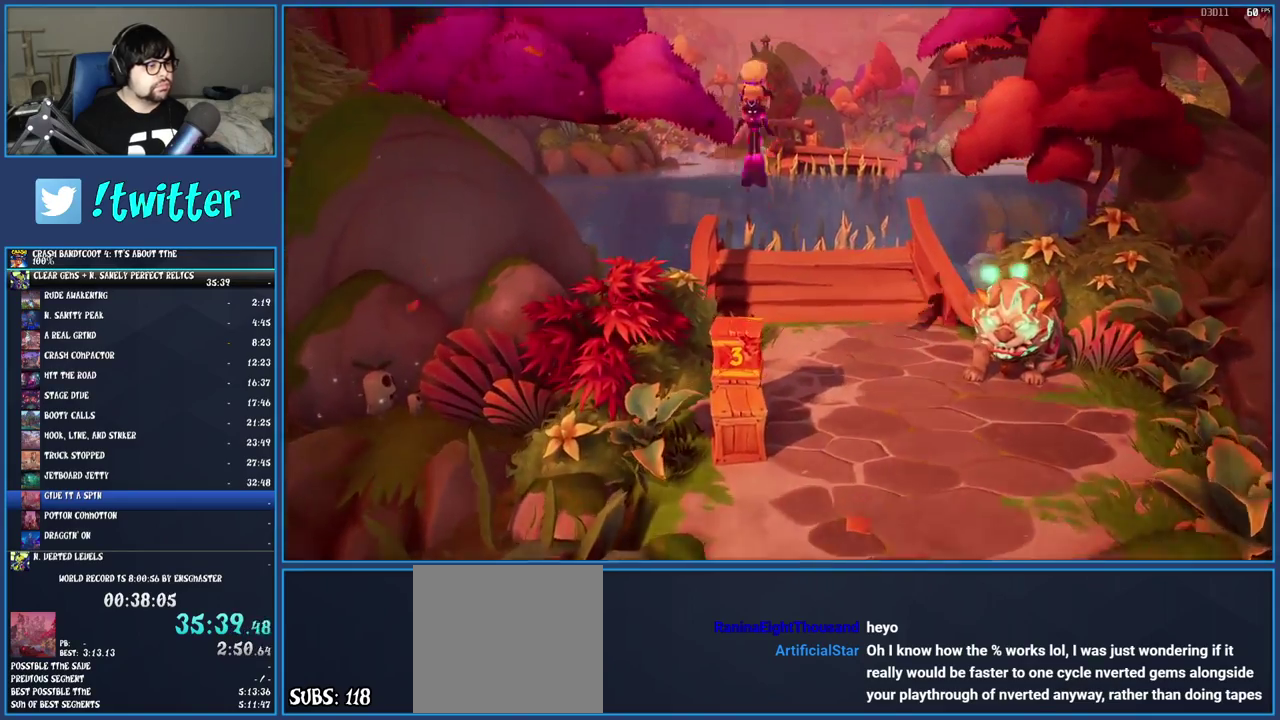
{"buttons": [], "left_stick": "up", "right_stick": "center", "events": [[17, "left_stick", "up-right"], [33, "CROSS", "up"], [133, "left_stick", "down-left"], [217, "left_stick", "up-right"], [367, "left_stick", "up"]]}
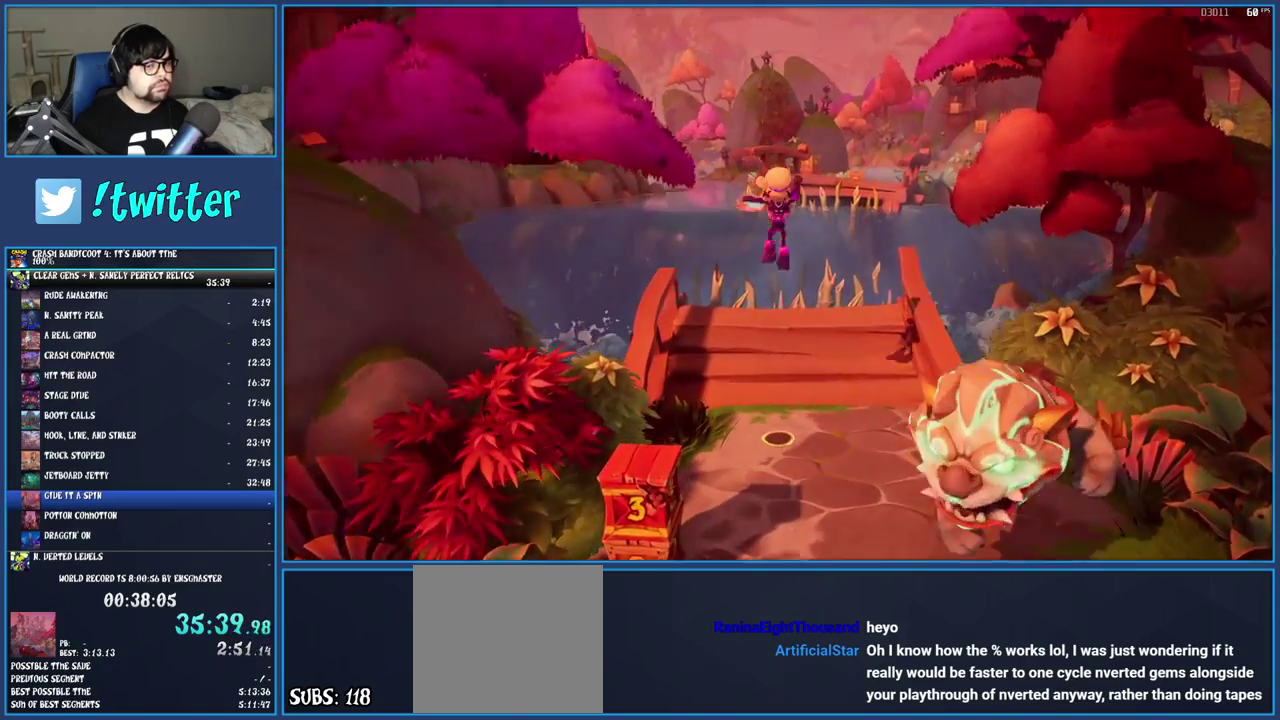
{"buttons": ["CROSS", "R1"], "left_stick": "up", "right_stick": "center", "events": [[400, "R1", "down"], [483, "CROSS", "down"]]}
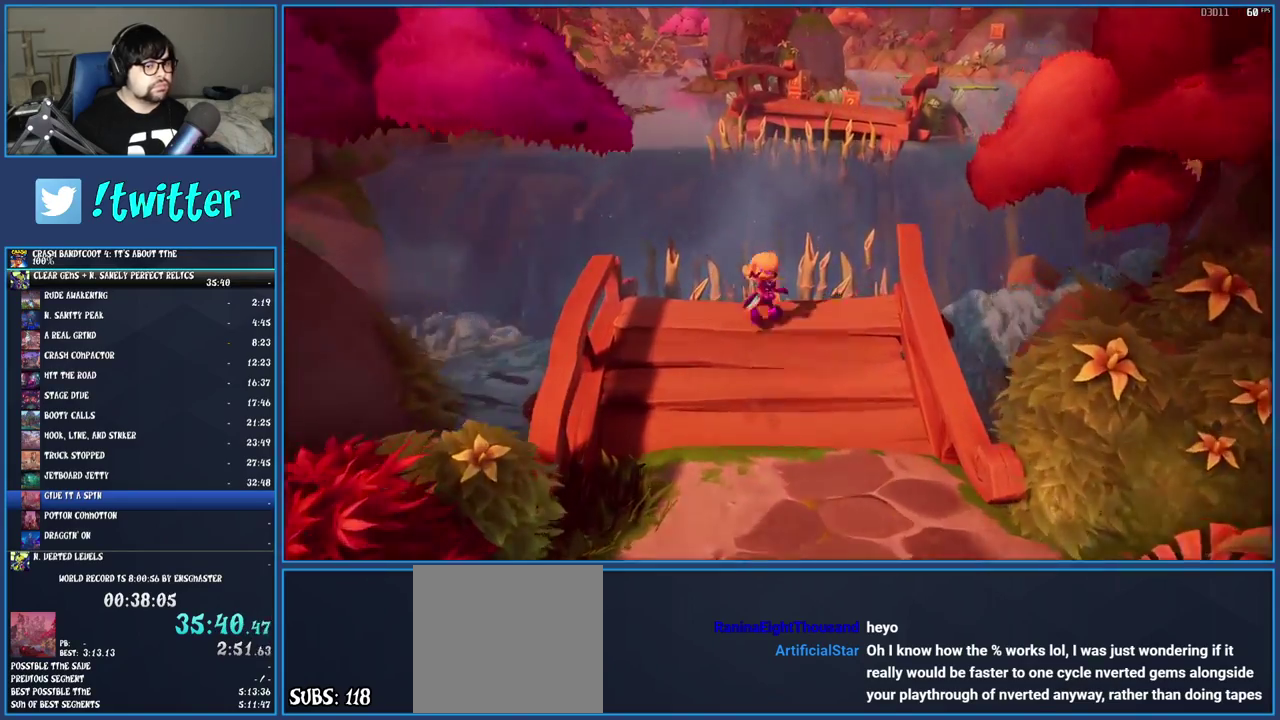
{"buttons": [], "left_stick": "up", "right_stick": "center", "events": [[67, "R1", "up"], [133, "CROSS", "up"], [167, "TRIANGLE", "down"], [317, "TRIANGLE", "up"]]}
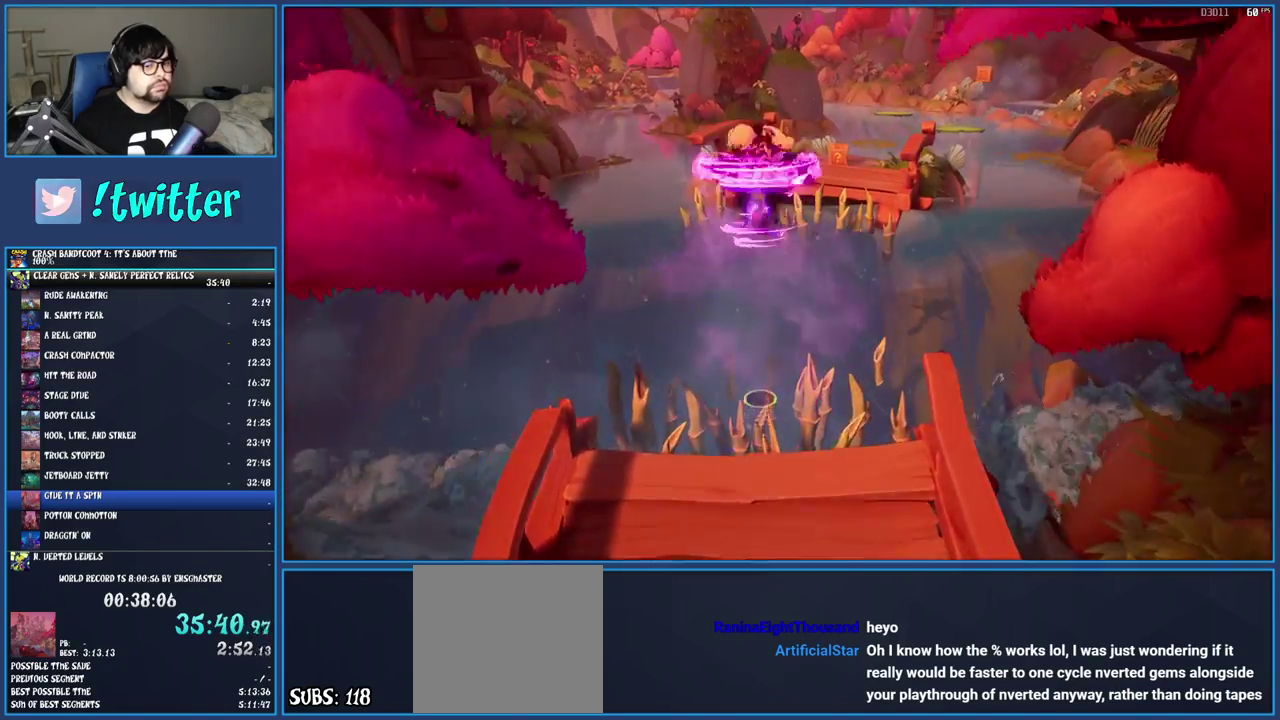
{"buttons": ["CROSS"], "left_stick": "up-right", "right_stick": "center", "events": [[117, "CROSS", "down"], [133, "left_stick", "up-right"]]}
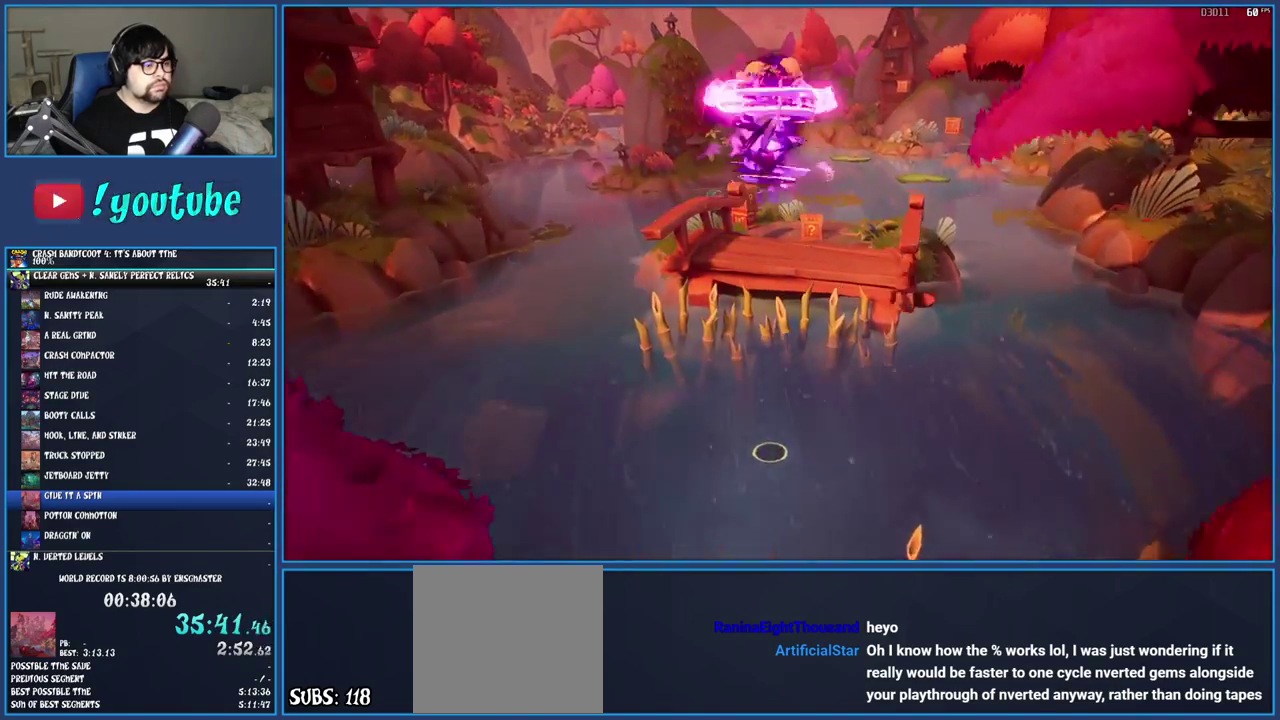
{"buttons": [], "left_stick": "up", "right_stick": "center", "events": [[33, "CROSS", "up"], [67, "left_stick", "up"]]}
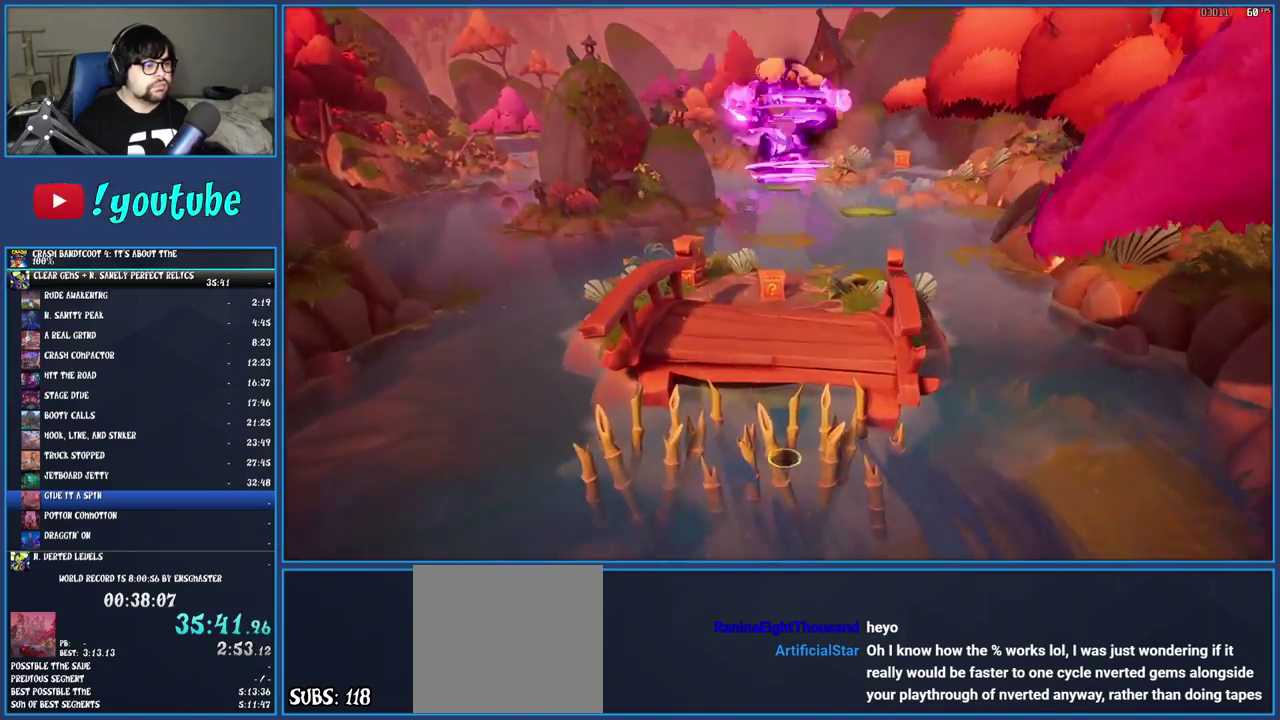
{"buttons": [], "left_stick": "up", "right_stick": "center", "events": [[100, "TRIANGLE", "down"], [267, "TRIANGLE", "up"]]}